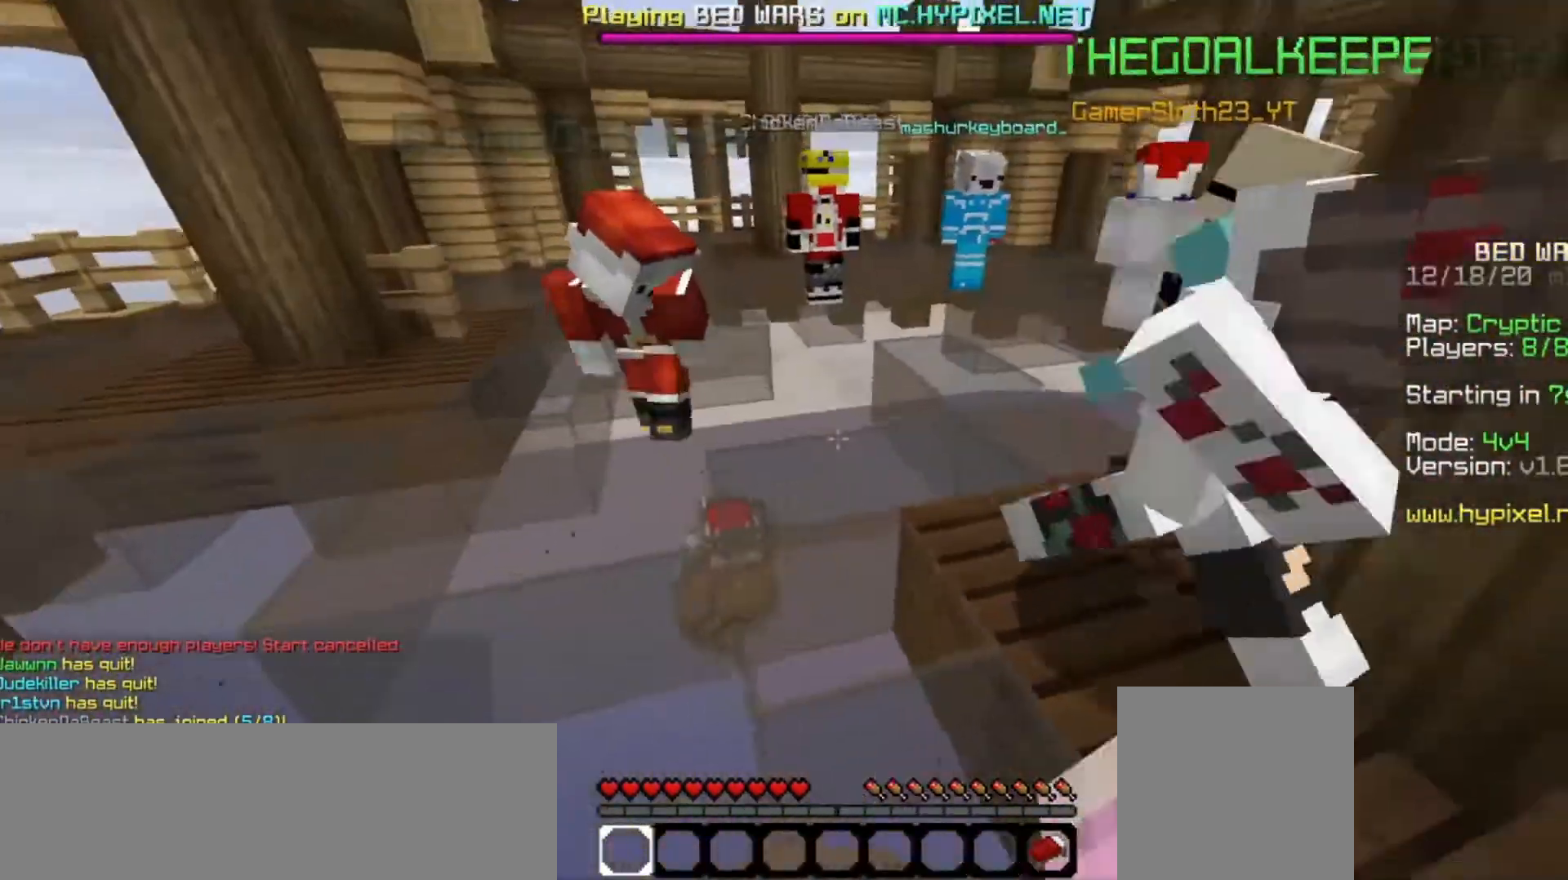
Gameplay with keyboard and mouse; each line is a JSON object with the keys and mouse buttons held at the frame after it. "events" lists presses ("down") and releases ("up") of "a", "d", "s", "space", "w", "mouse_left" and "mouse_right" between this image and that frame as [ms after this image, input, new state], when the widget could be followed in between. "mouse_left", "mouse_right" = the "left", "right" buttons of the "mouse" list. No other keys are recorded. Fast repeated clicks can show as one long hold. Mouse movement is not recorded.
{"keys": ["space", "w"], "mouse": [], "events": [[333, "mouse_left", "up"], [333, "space", "down"]]}
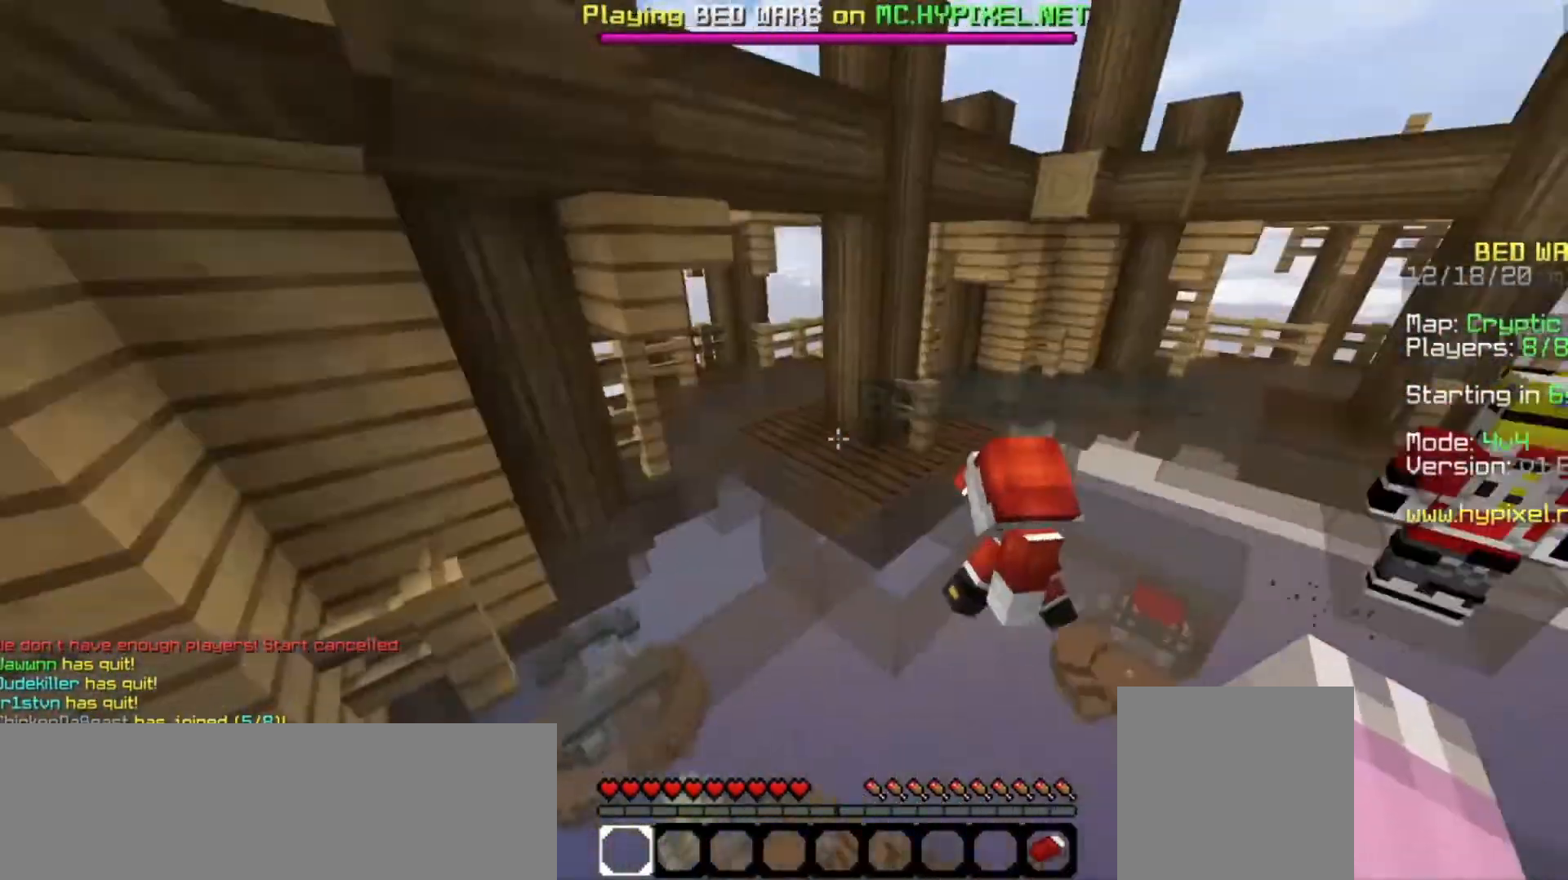
{"keys": ["space", "w"], "mouse": [], "events": [[33, "mouse_left", "down"], [267, "mouse_left", "up"], [300, "mouse_left", "down"], [500, "mouse_left", "up"]]}
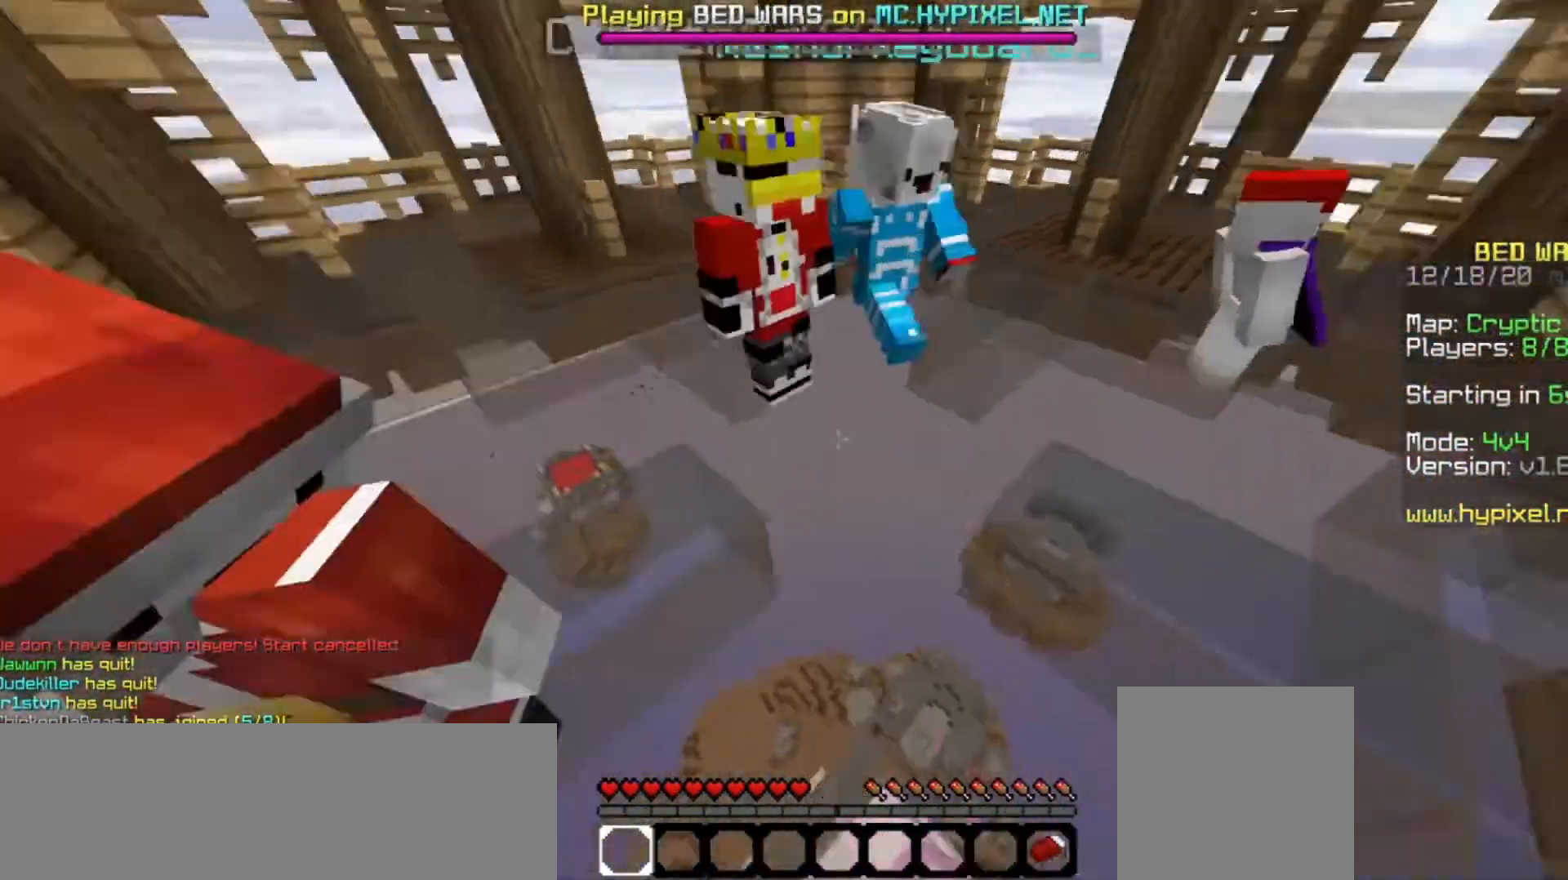
{"keys": ["space", "w"], "mouse": ["left"], "events": [[67, "mouse_left", "down"]]}
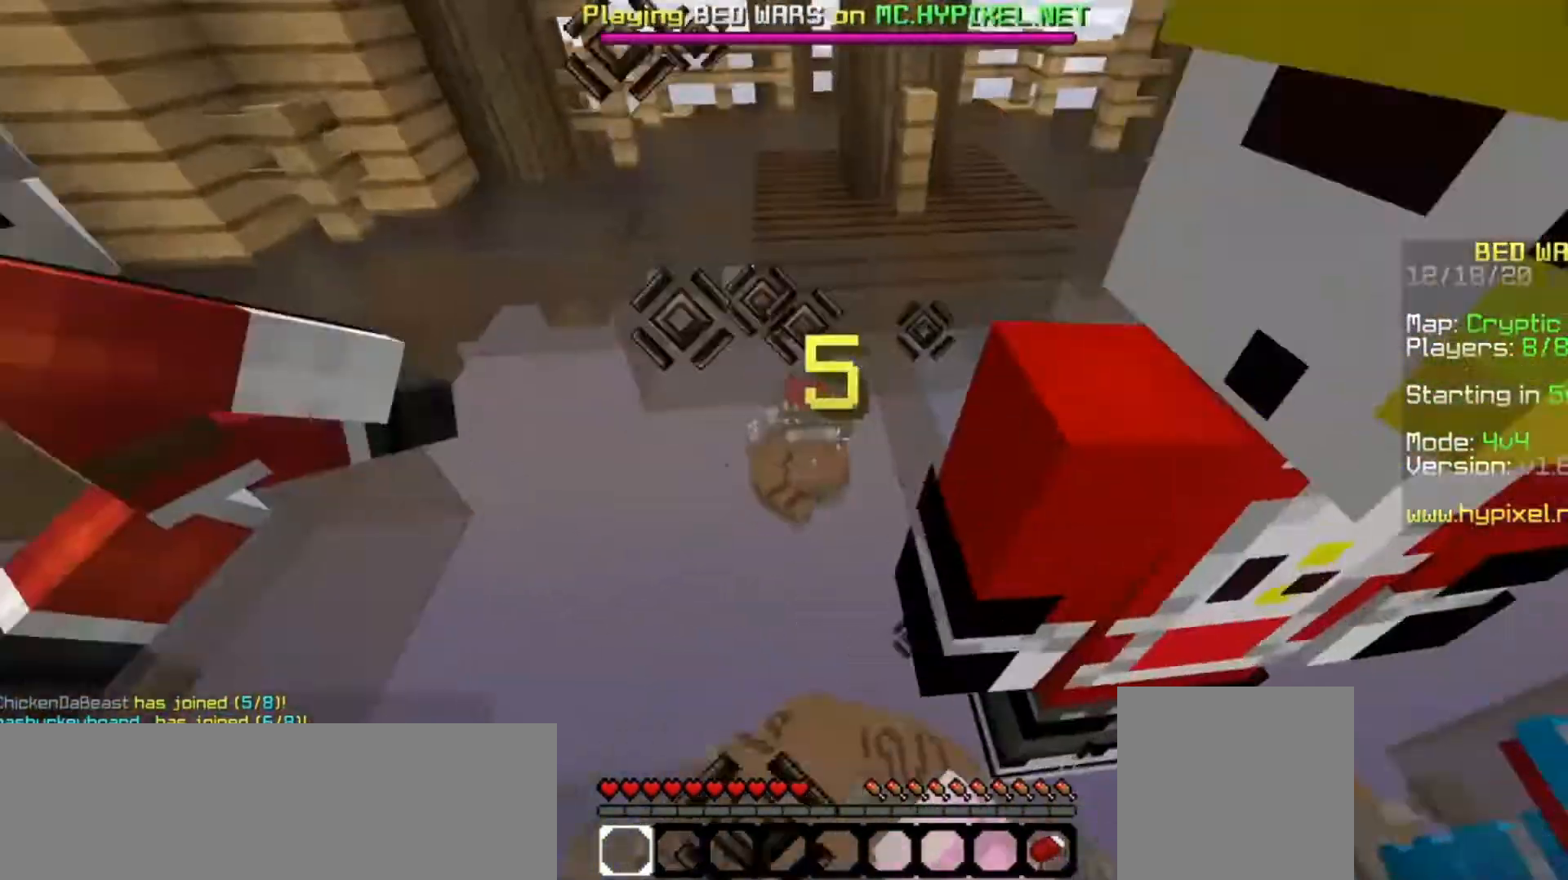
{"keys": ["space", "w"], "mouse": [], "events": [[167, "mouse_left", "up"]]}
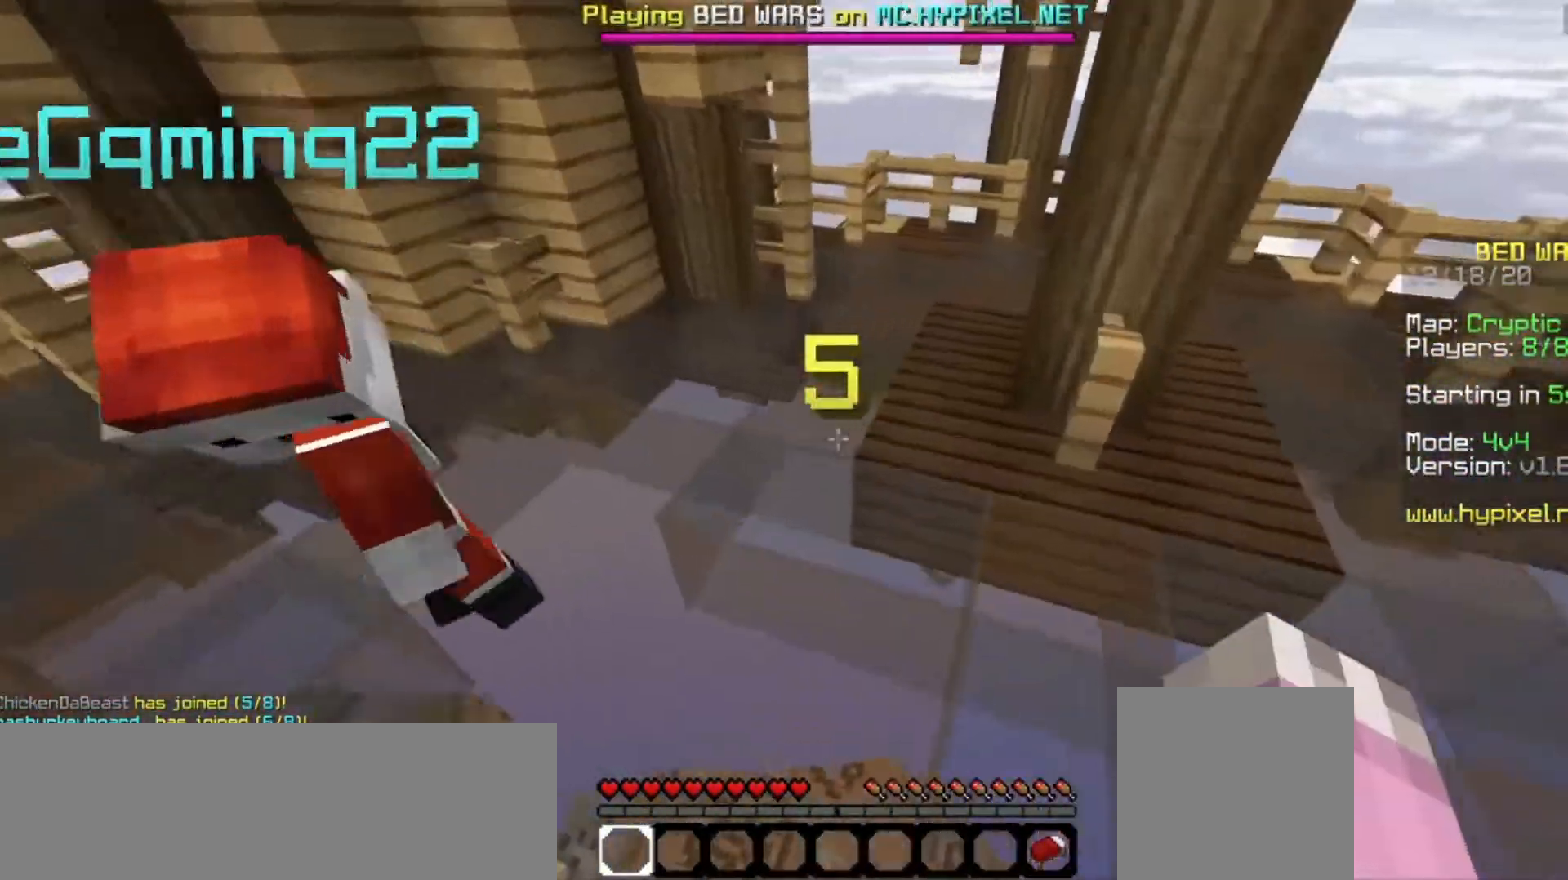
{"keys": ["w"], "mouse": [], "events": [[133, "space", "up"]]}
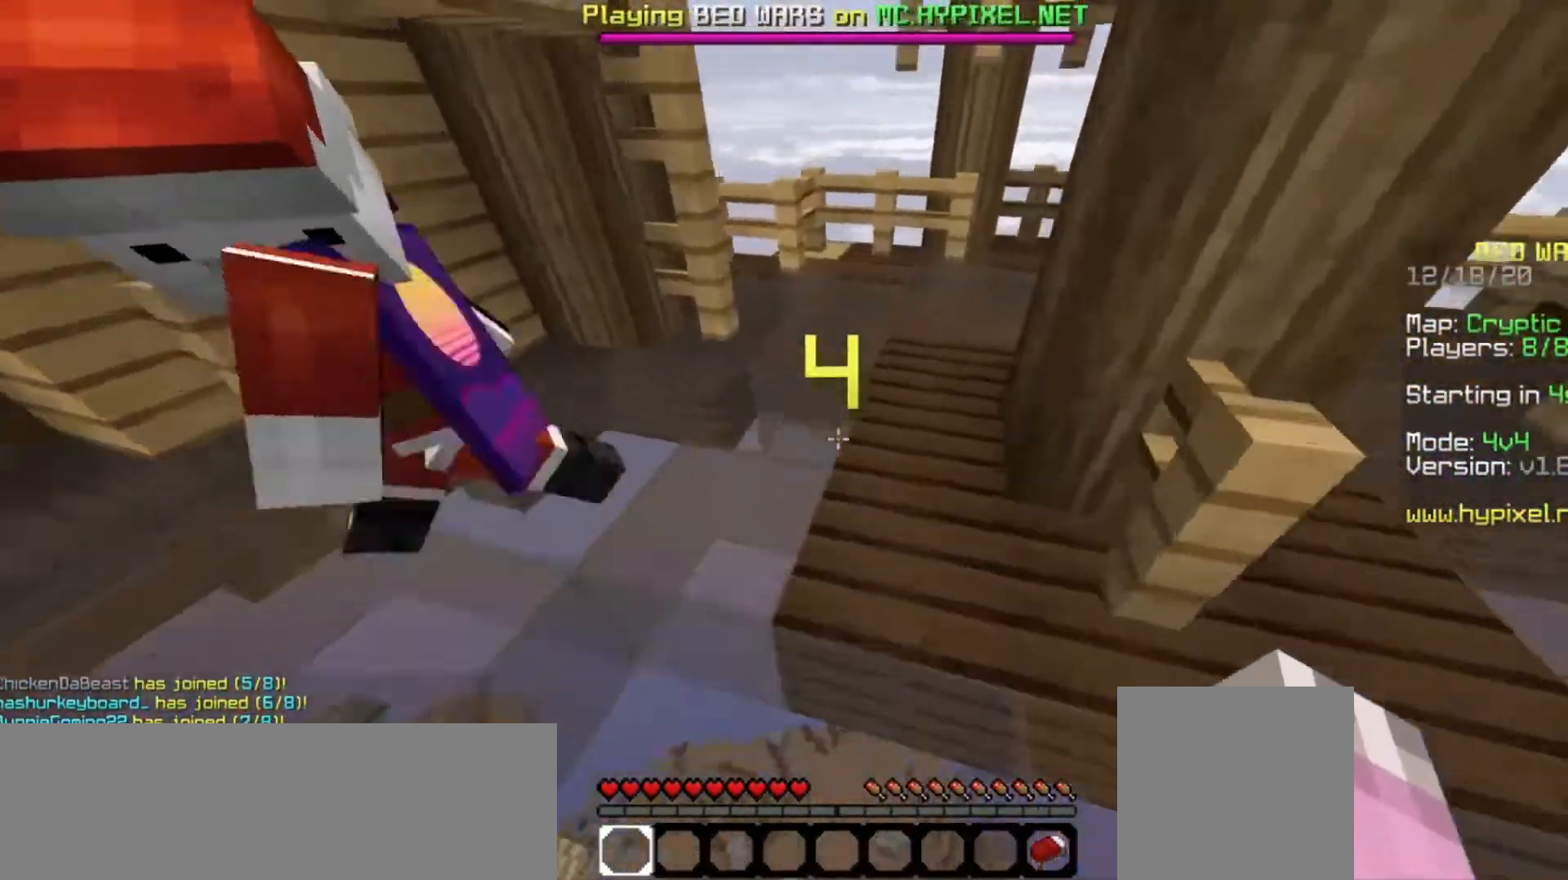
{"keys": ["s"], "mouse": [], "events": [[300, "w", "up"], [400, "s", "down"]]}
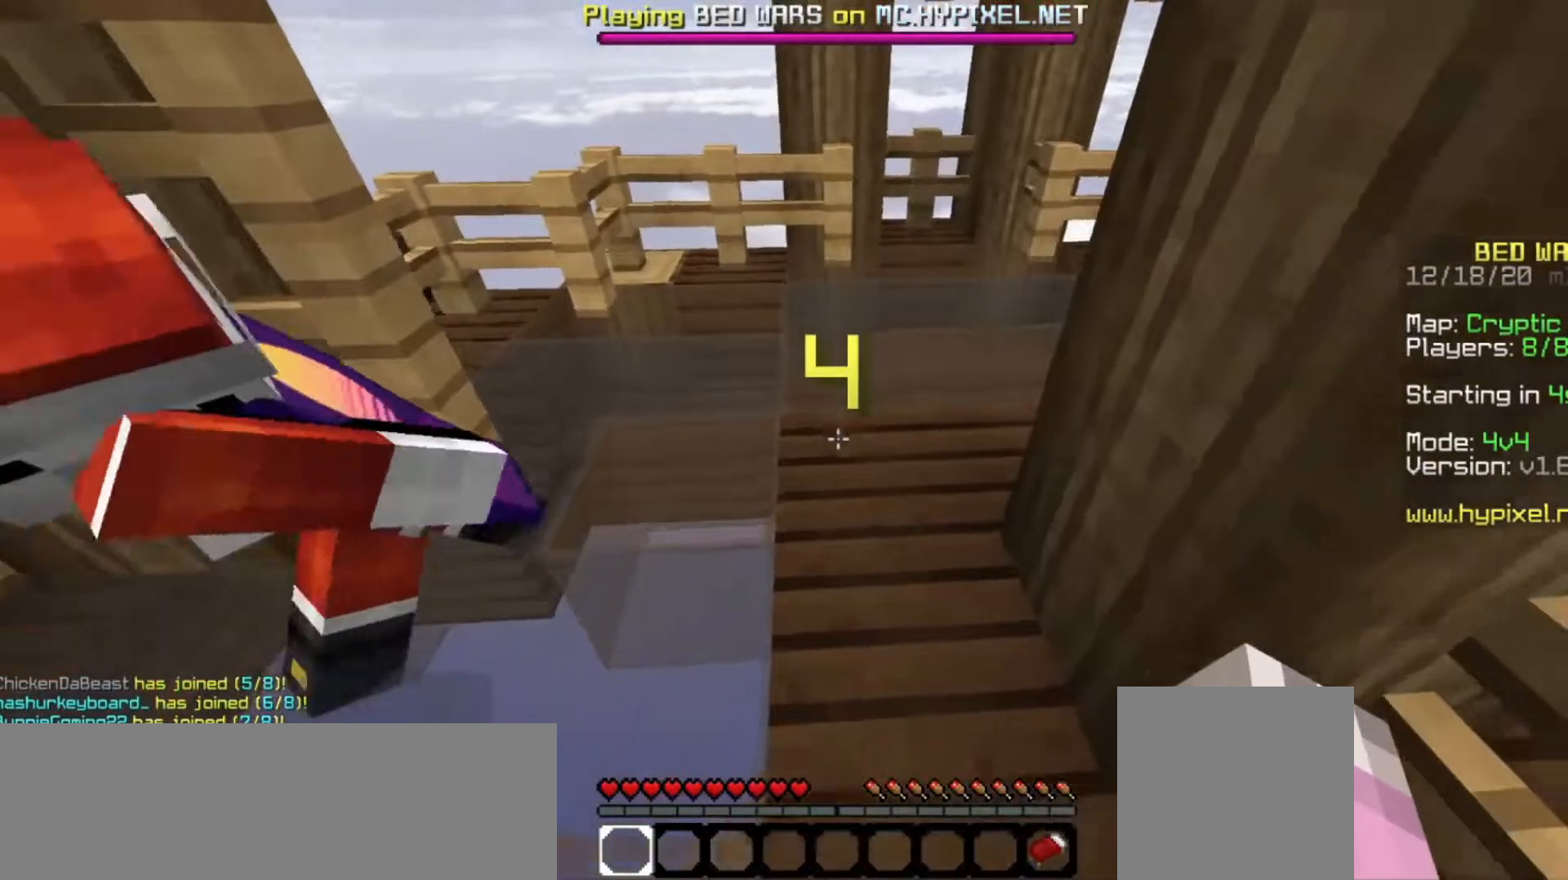
{"keys": ["s"], "mouse": [], "events": []}
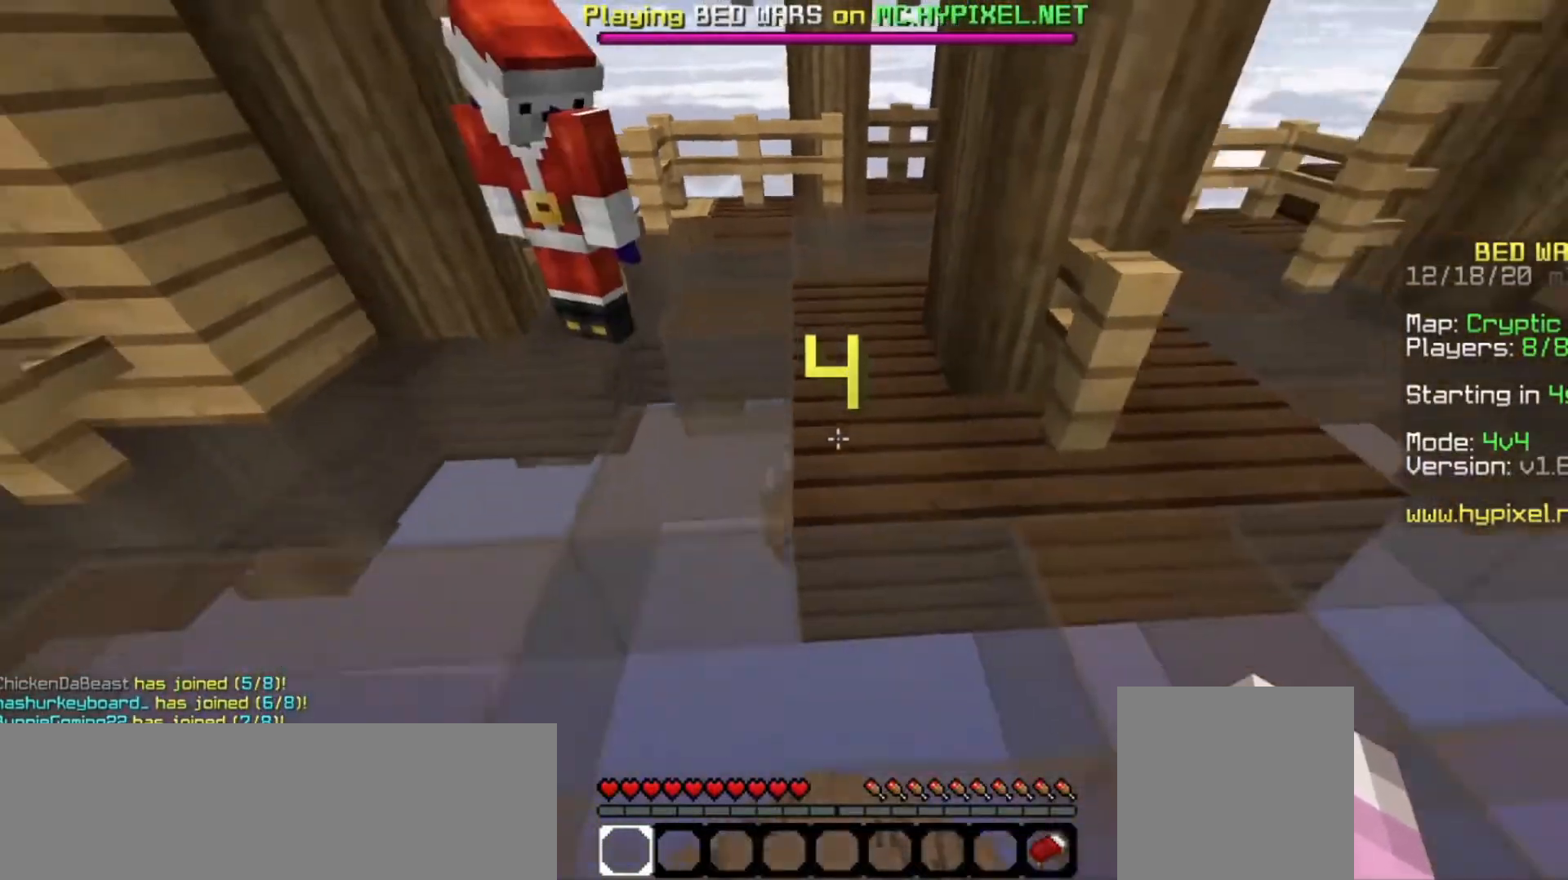
{"keys": ["s"], "mouse": [], "events": []}
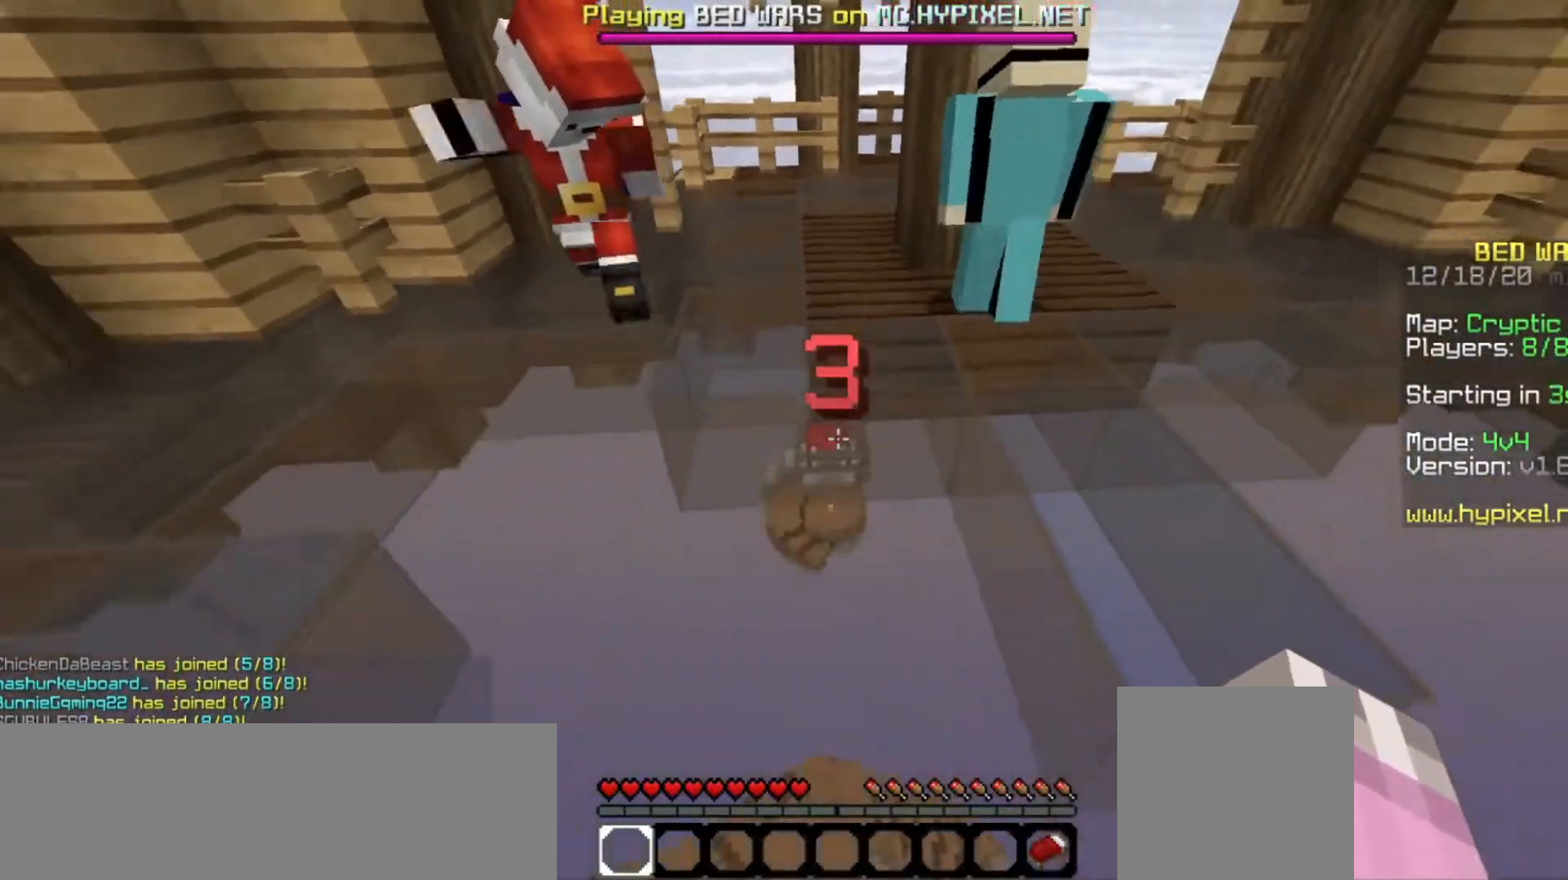
{"keys": ["s"], "mouse": [], "events": []}
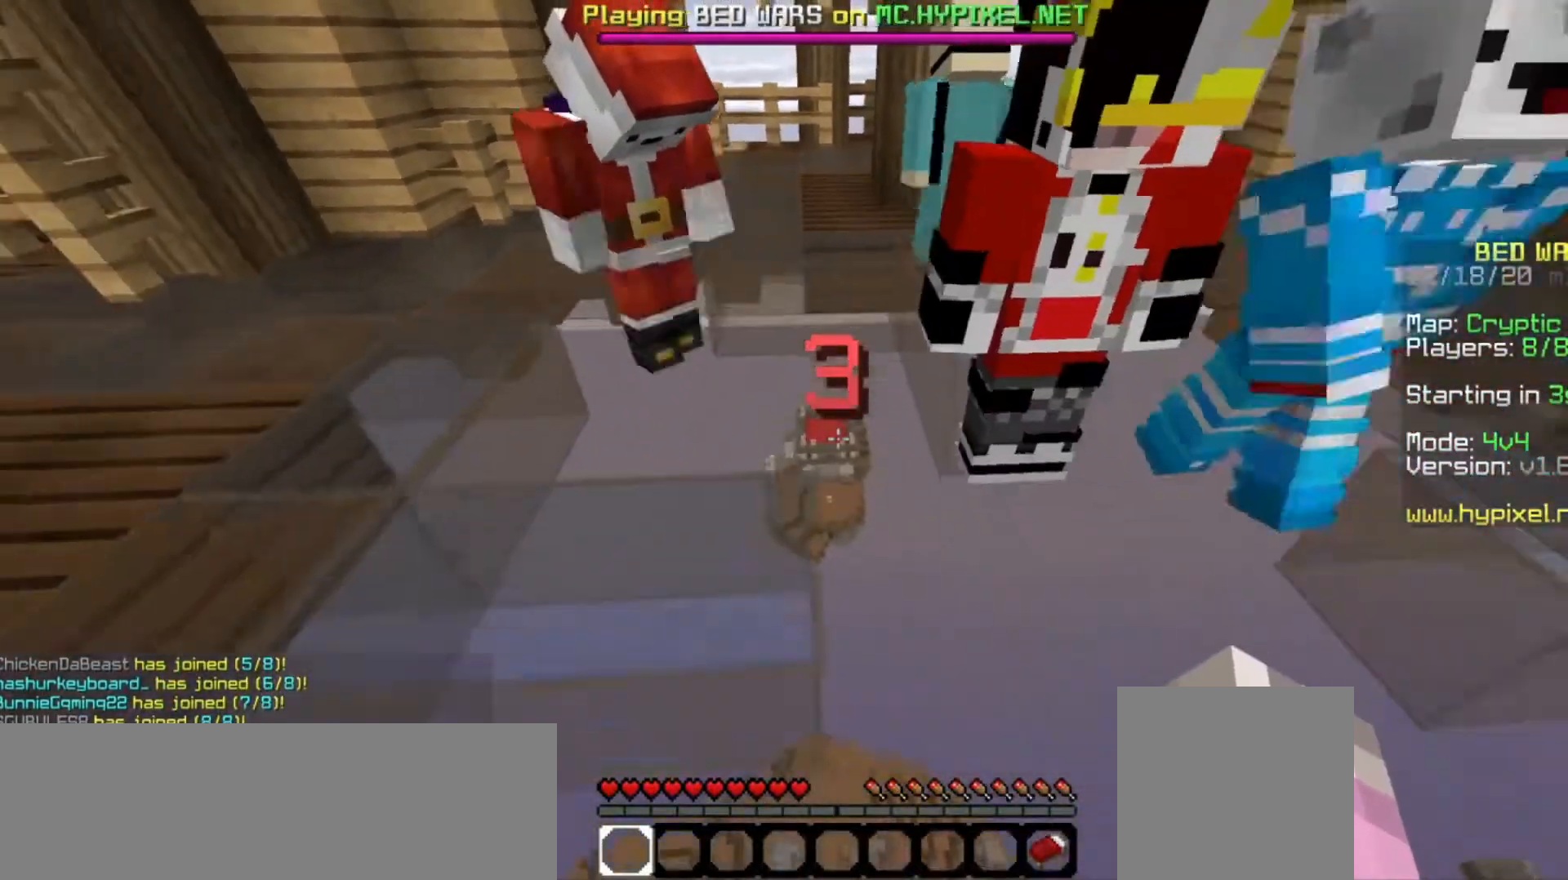
{"keys": ["s"], "mouse": [], "events": []}
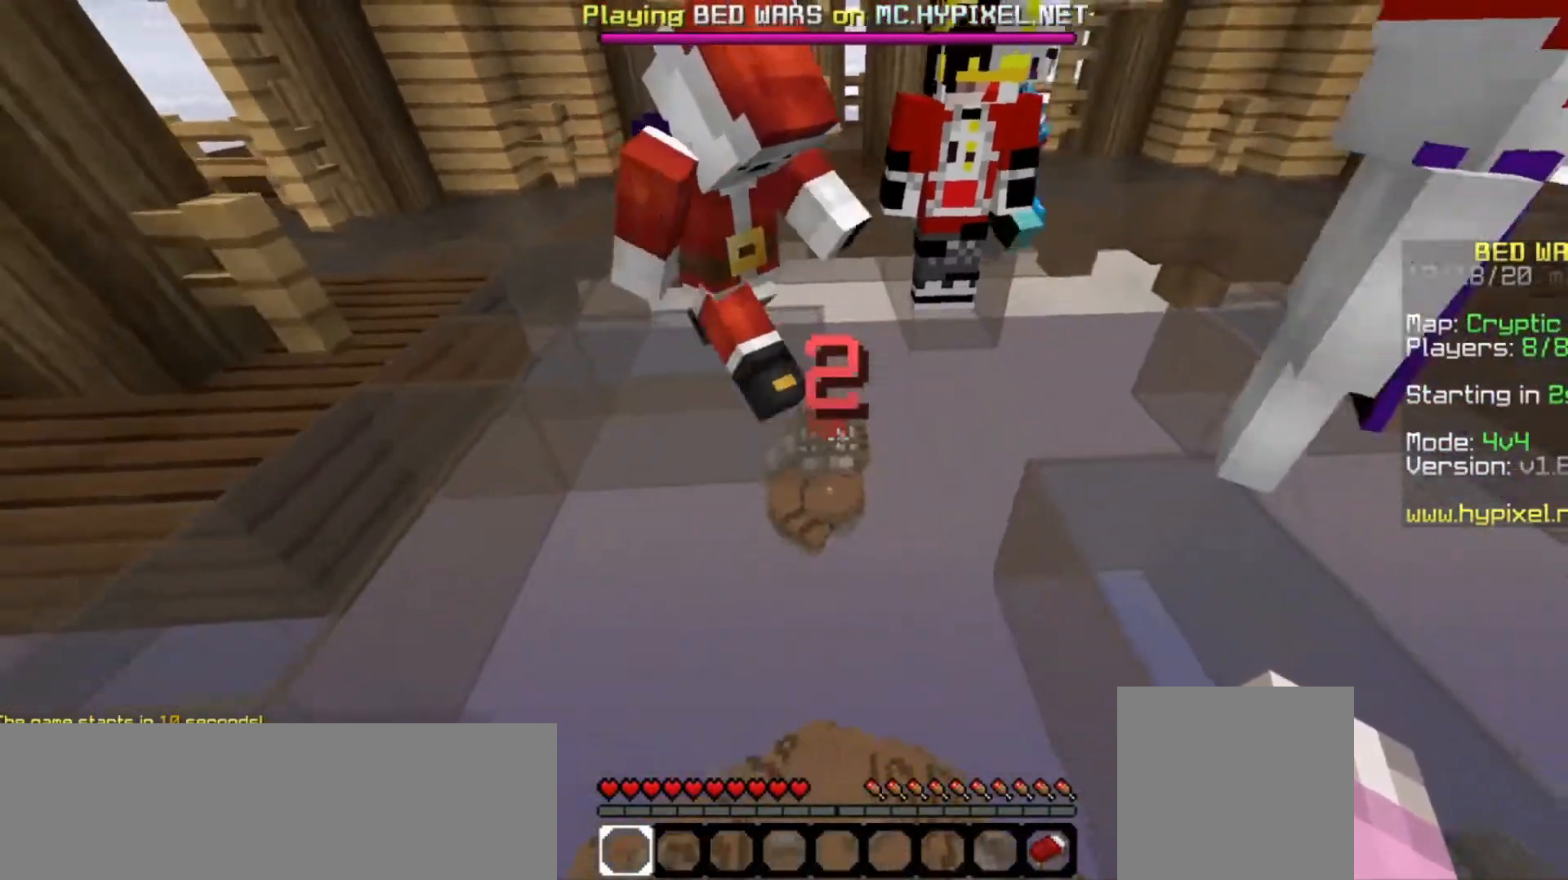
{"keys": ["s"], "mouse": [], "events": [[67, "s", "up"], [100, "d", "down"], [333, "d", "up"], [467, "s", "down"]]}
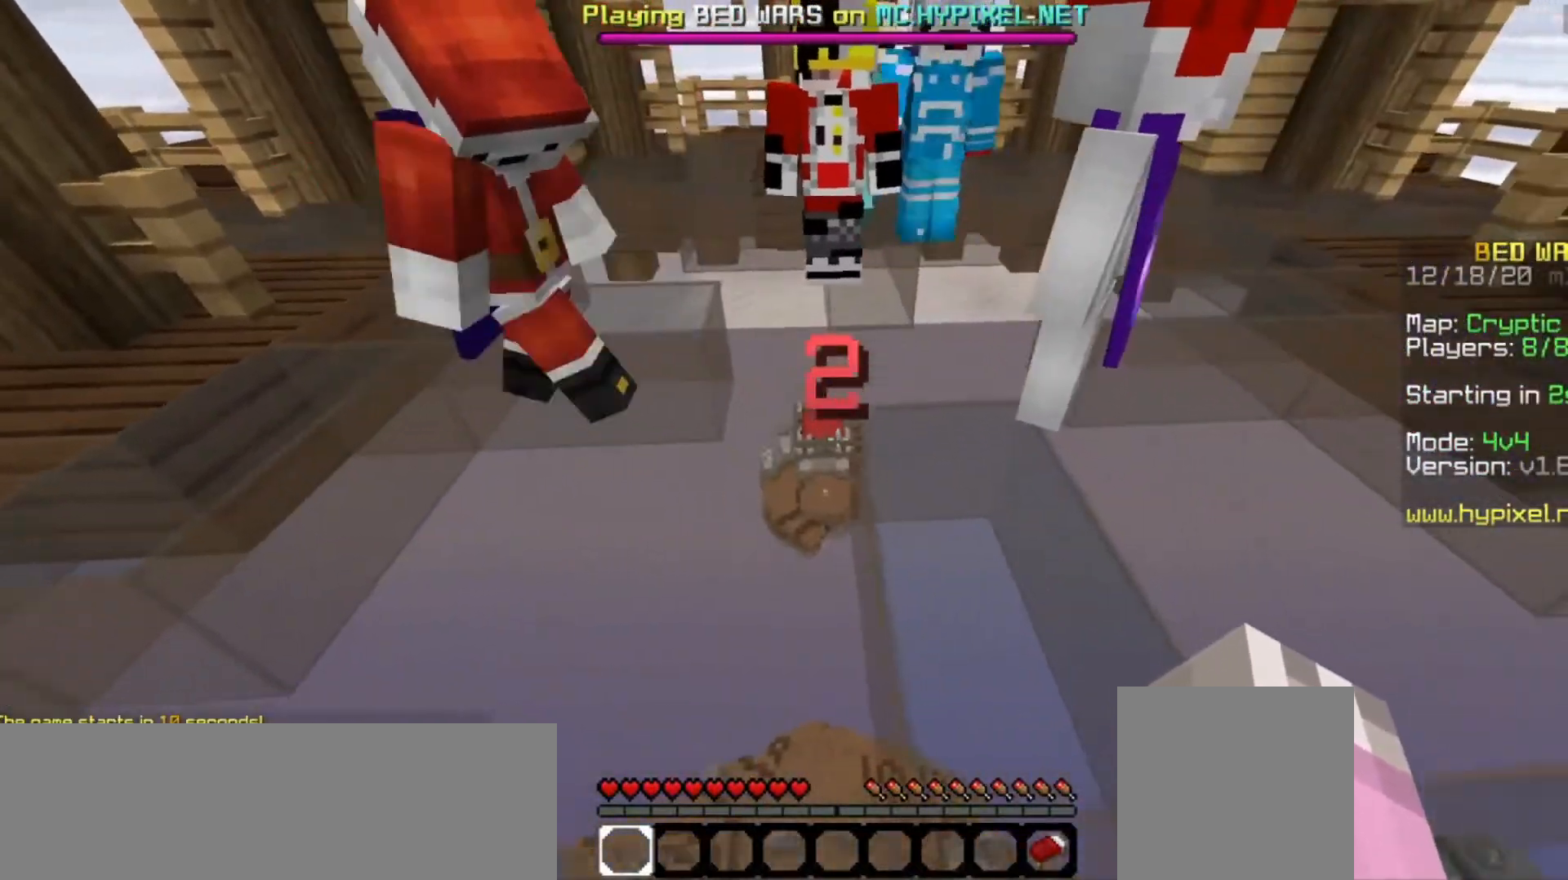
{"keys": ["s"], "mouse": [], "events": []}
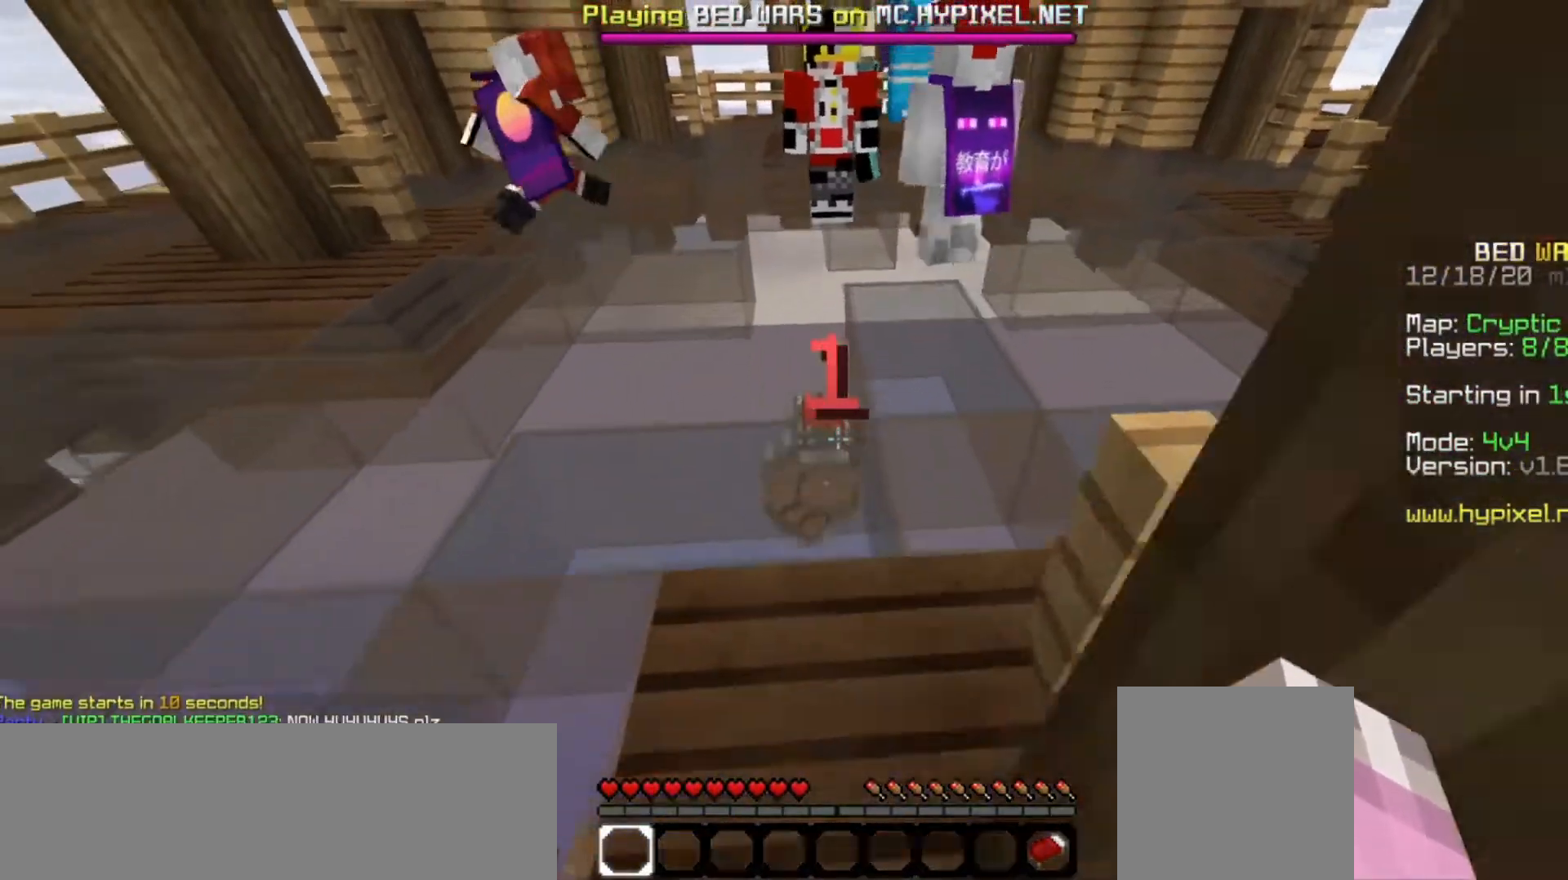
{"keys": ["s"], "mouse": [], "events": []}
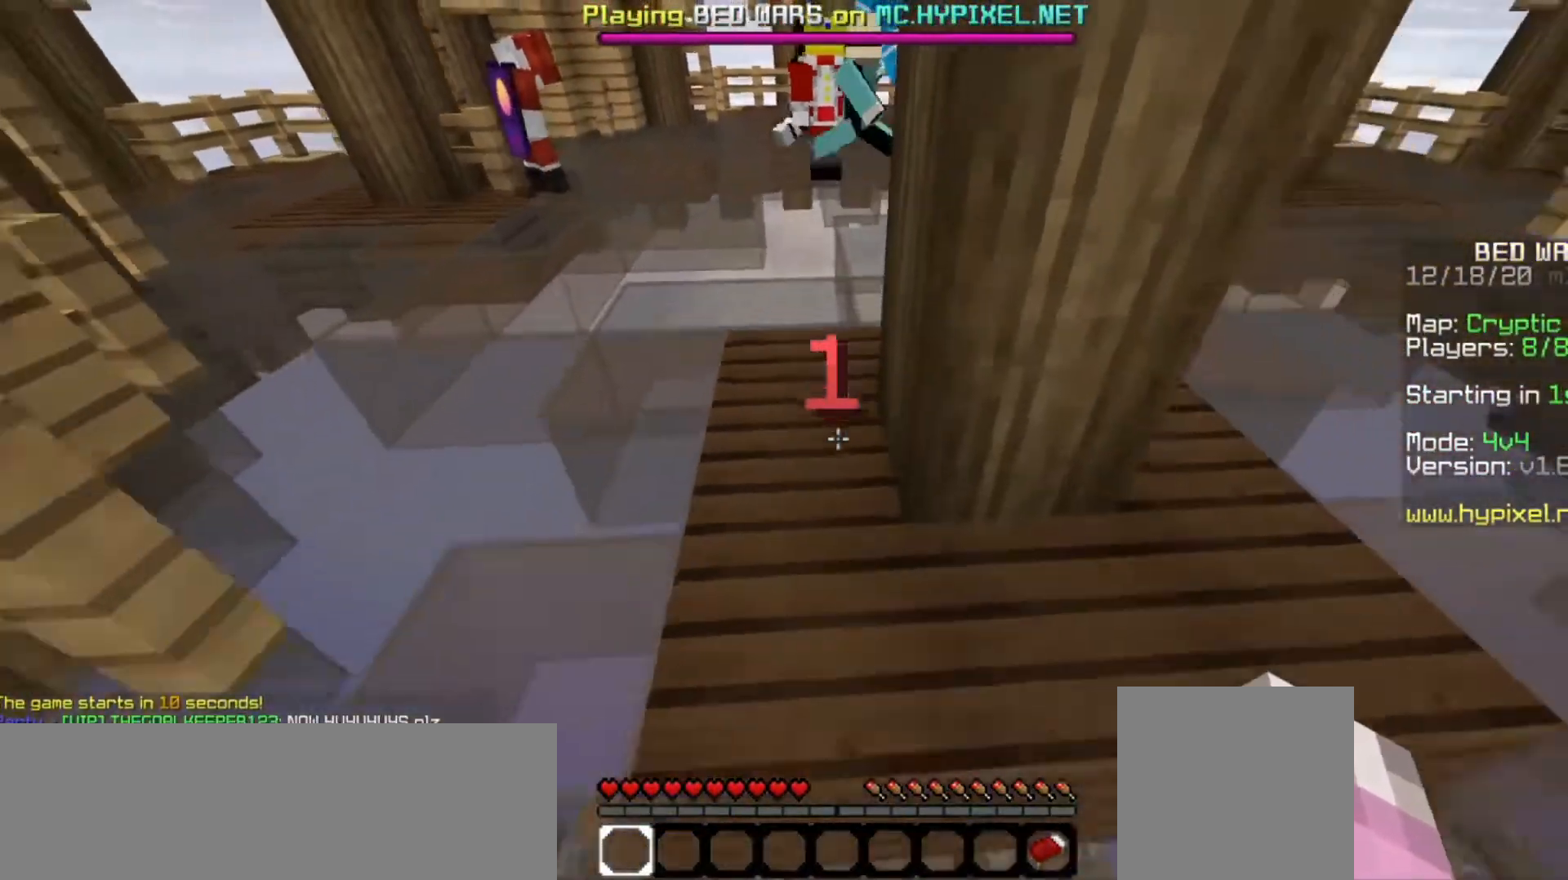
{"keys": ["s"], "mouse": [], "events": []}
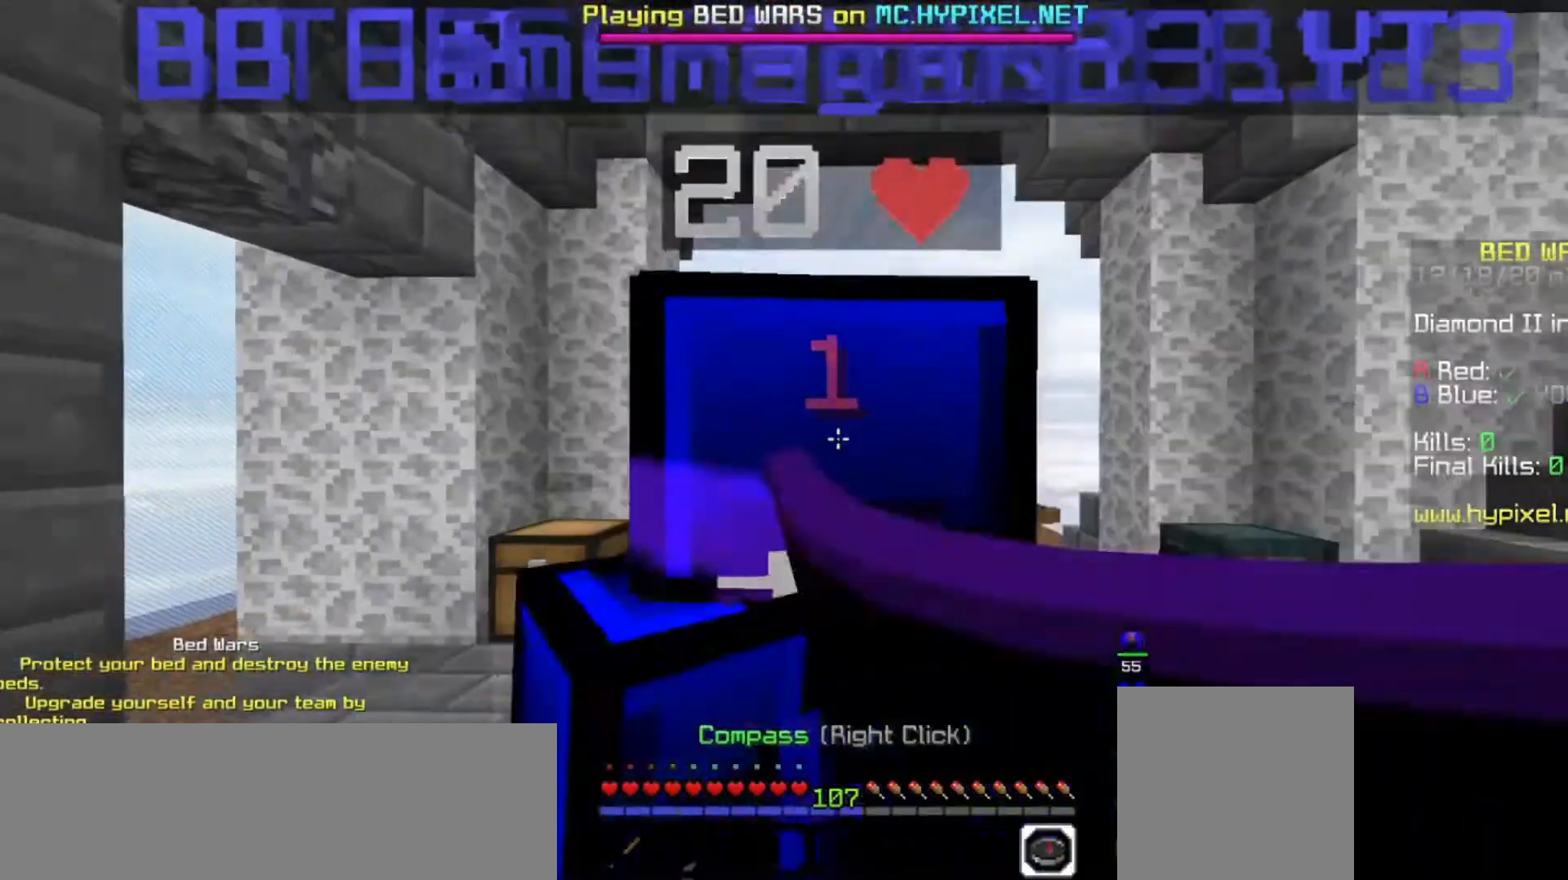
{"keys": ["s"], "mouse": [], "events": []}
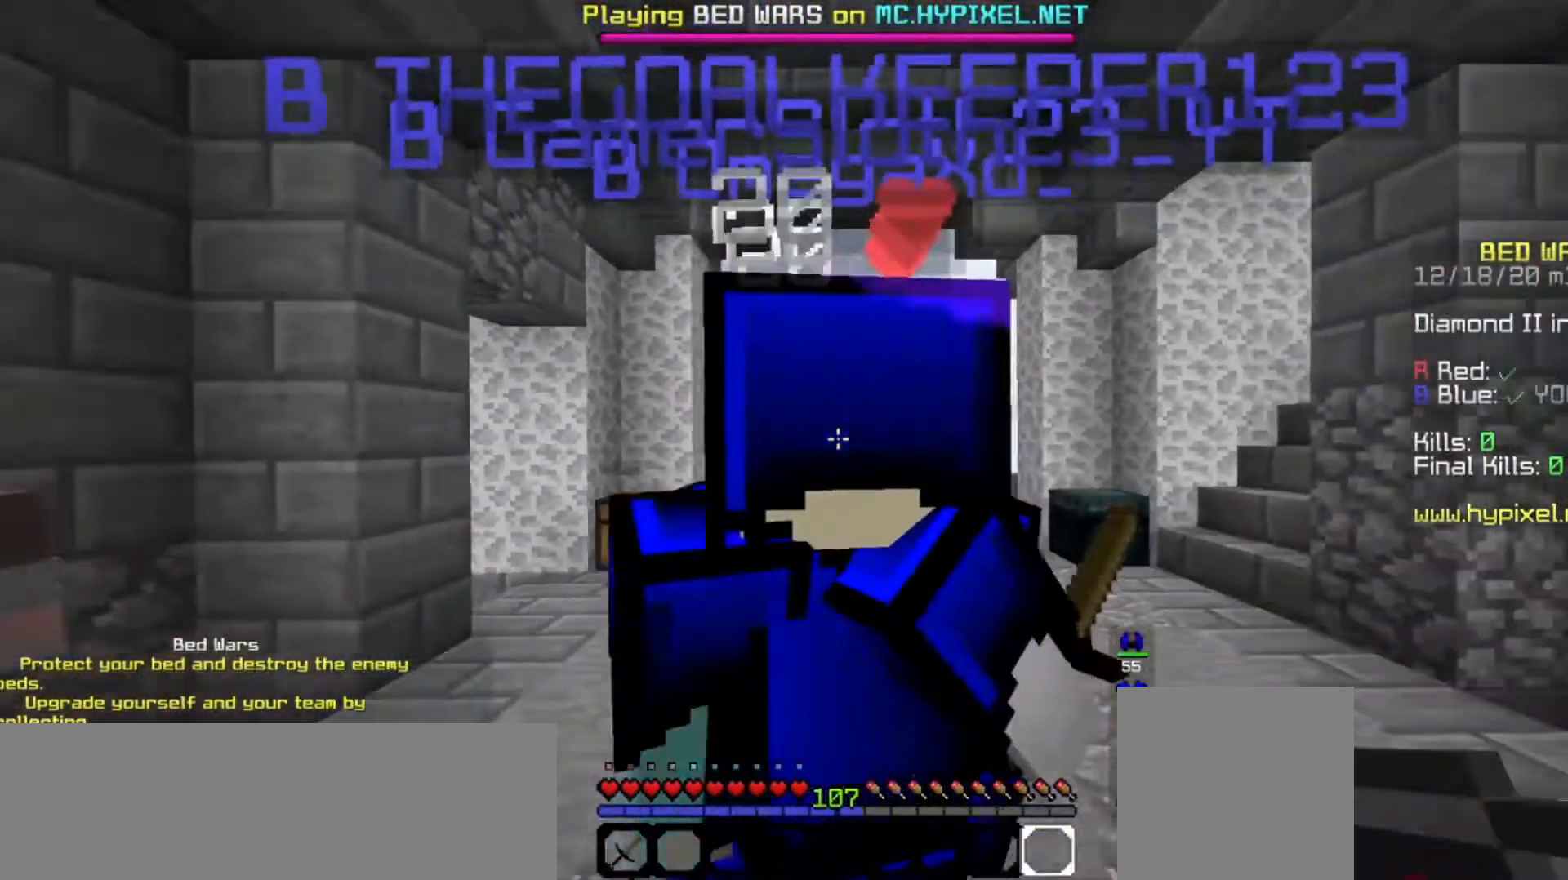
{"keys": ["s"], "mouse": [], "events": []}
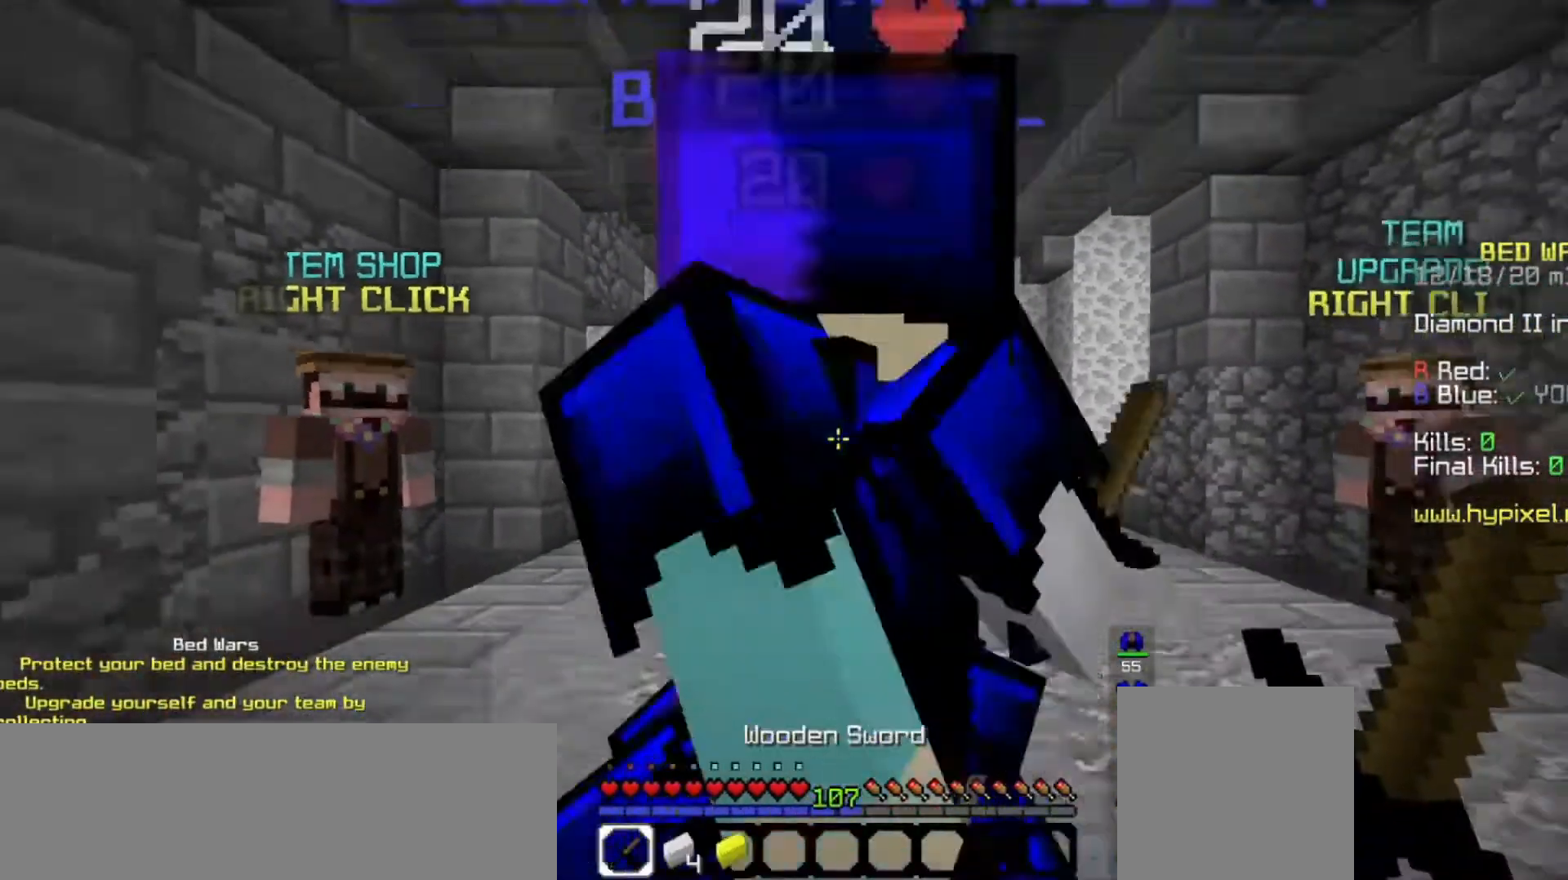
{"keys": [], "mouse": ["left", "right"], "events": [[167, "mouse_right", "down"], [233, "mouse_left", "down"], [500, "s", "up"]]}